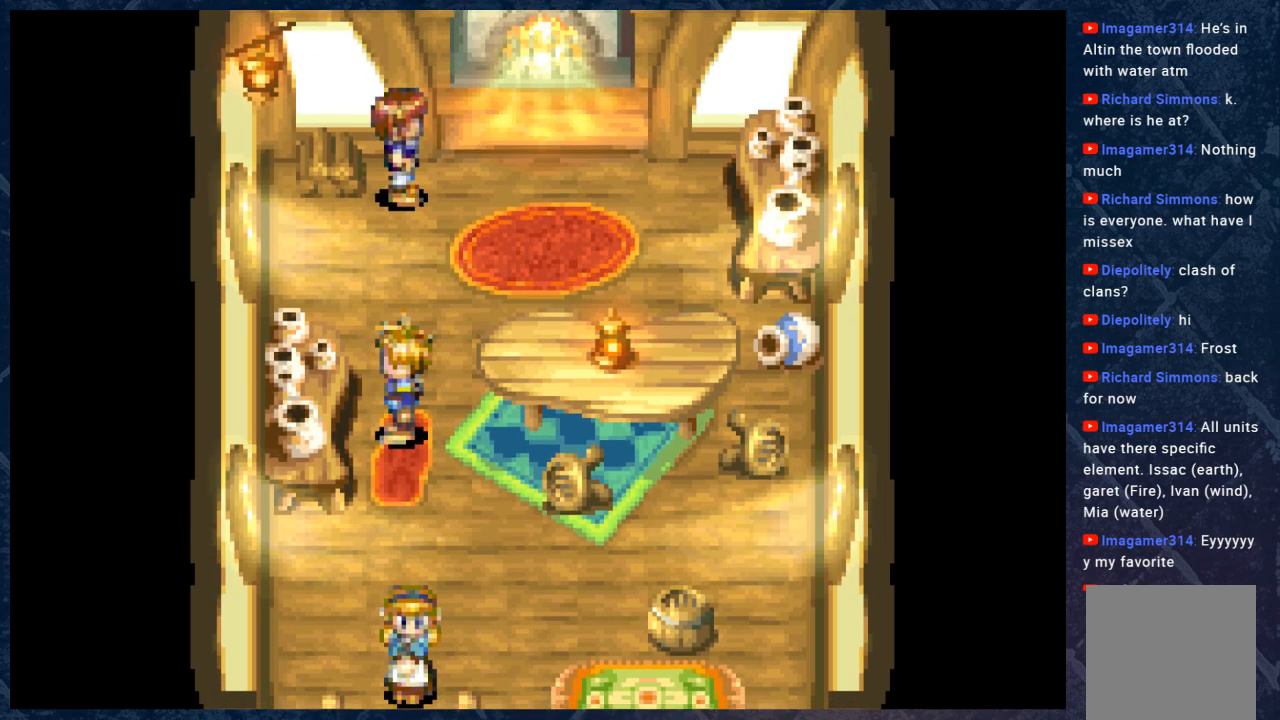
Gameplay with a controller (Xbox layout); each line is a JSON object with the inputs held at the frame after it. "events" lists button and stick changes between this image and that frame as [ms after this image, input, new state], when the widget could be followed in between. Not read: Z.
{"buttons": [], "left_stick": "left", "right_stick": "center", "events": [[250, "left_stick", "left"]]}
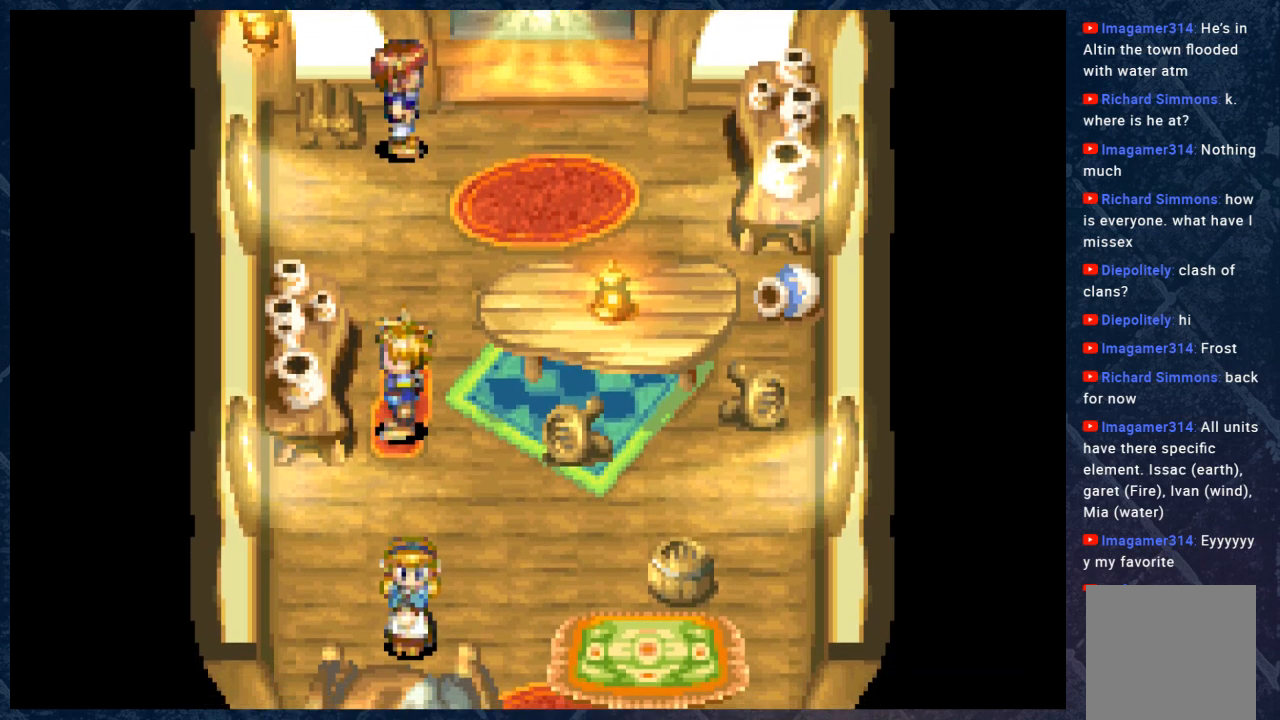
{"buttons": [], "left_stick": "center", "right_stick": "center", "events": [[167, "A", "down"], [283, "left_stick", "center"], [333, "A", "up"]]}
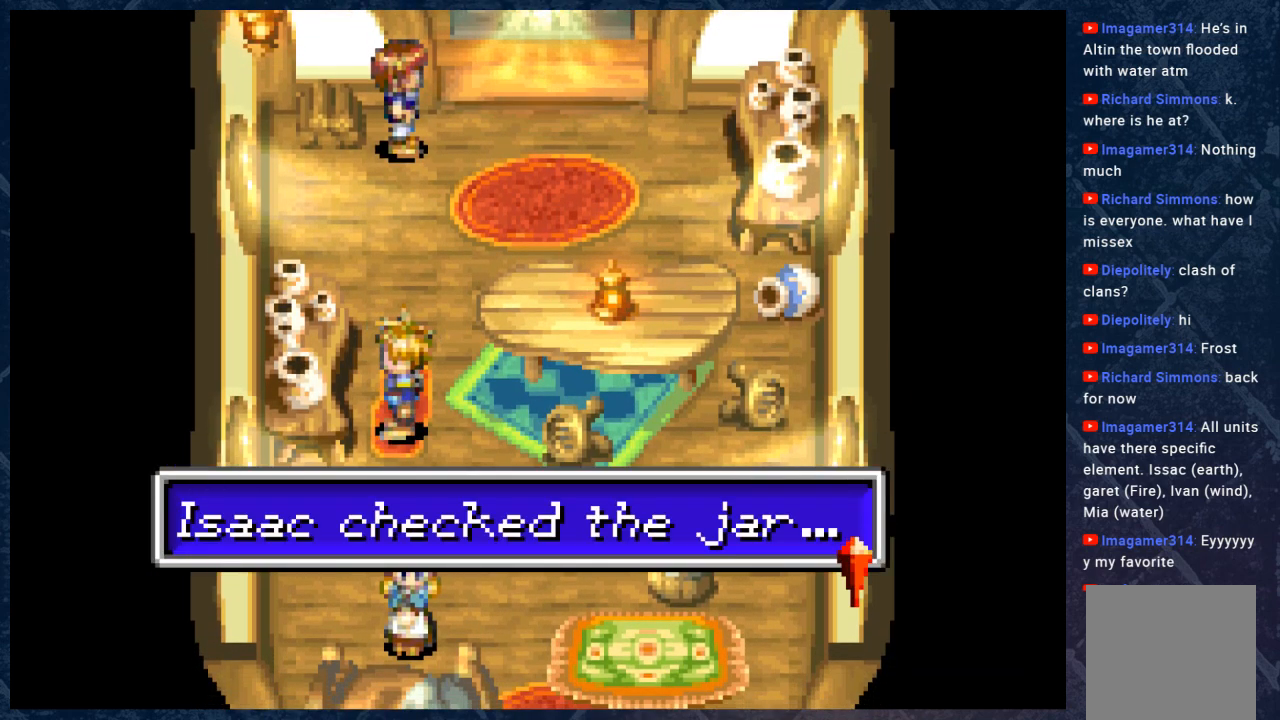
{"buttons": [], "left_stick": "center", "right_stick": "center", "events": [[233, "A", "down"], [450, "A", "up"]]}
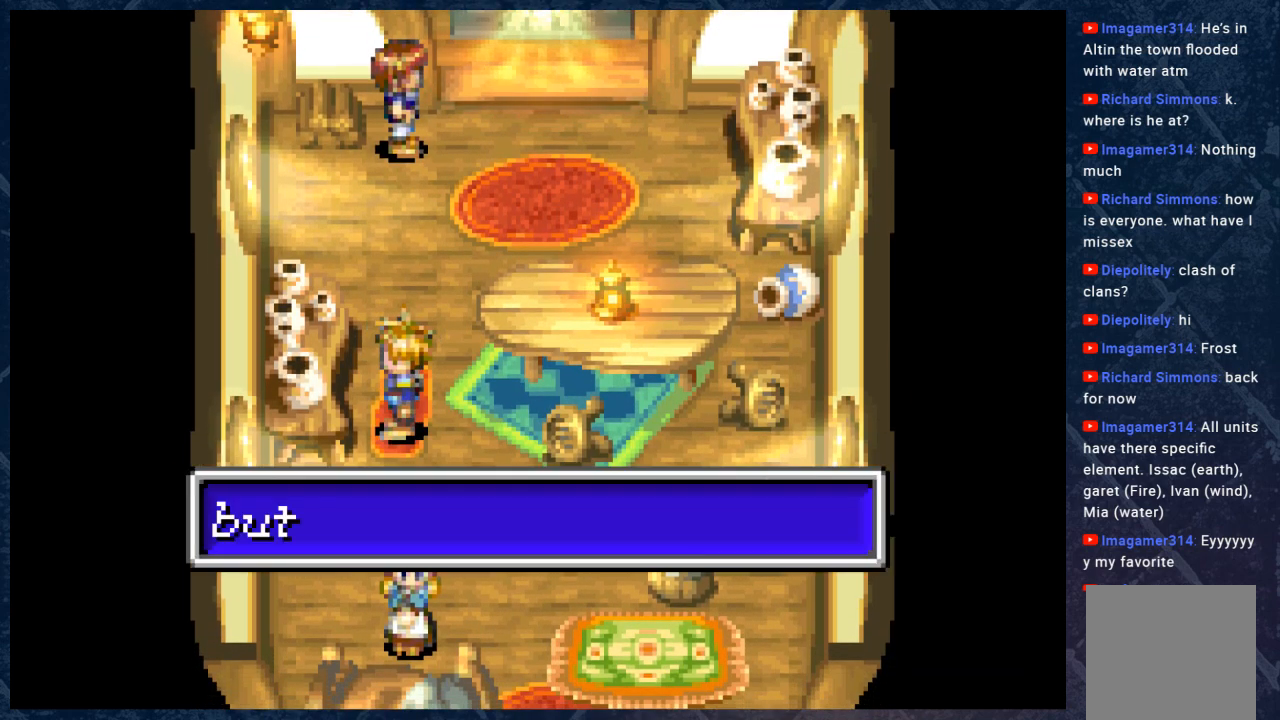
{"buttons": [], "left_stick": "center", "right_stick": "center", "events": []}
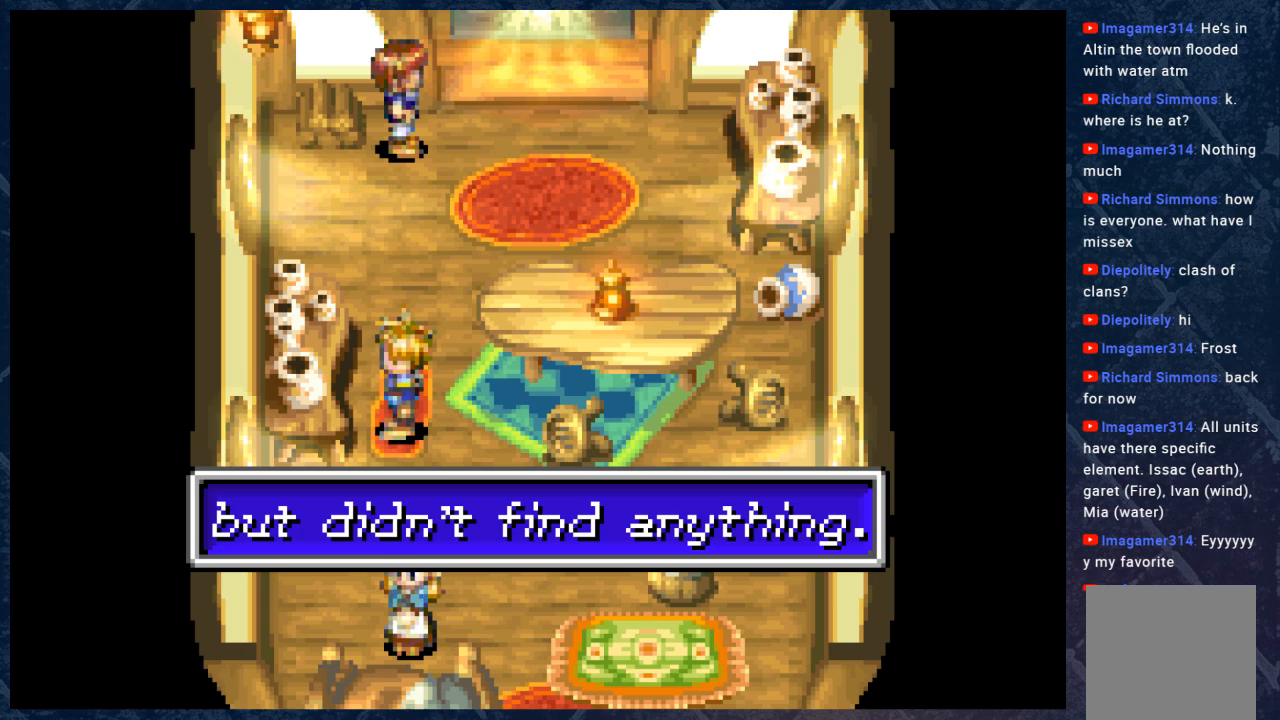
{"buttons": ["B"], "left_stick": "up", "right_stick": "center", "events": [[67, "A", "down"], [183, "A", "up"], [267, "left_stick", "up"], [383, "B", "down"]]}
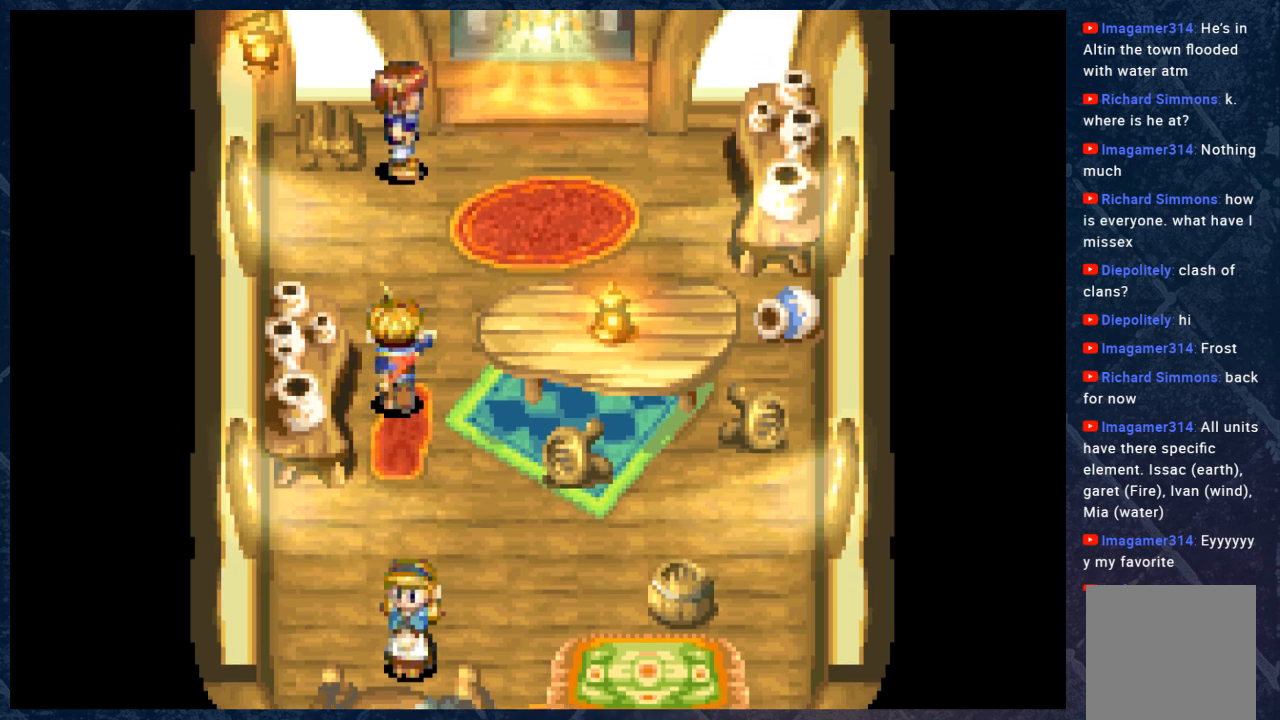
{"buttons": ["B"], "left_stick": "right", "right_stick": "center", "events": [[250, "left_stick", "up-right"], [417, "left_stick", "right"]]}
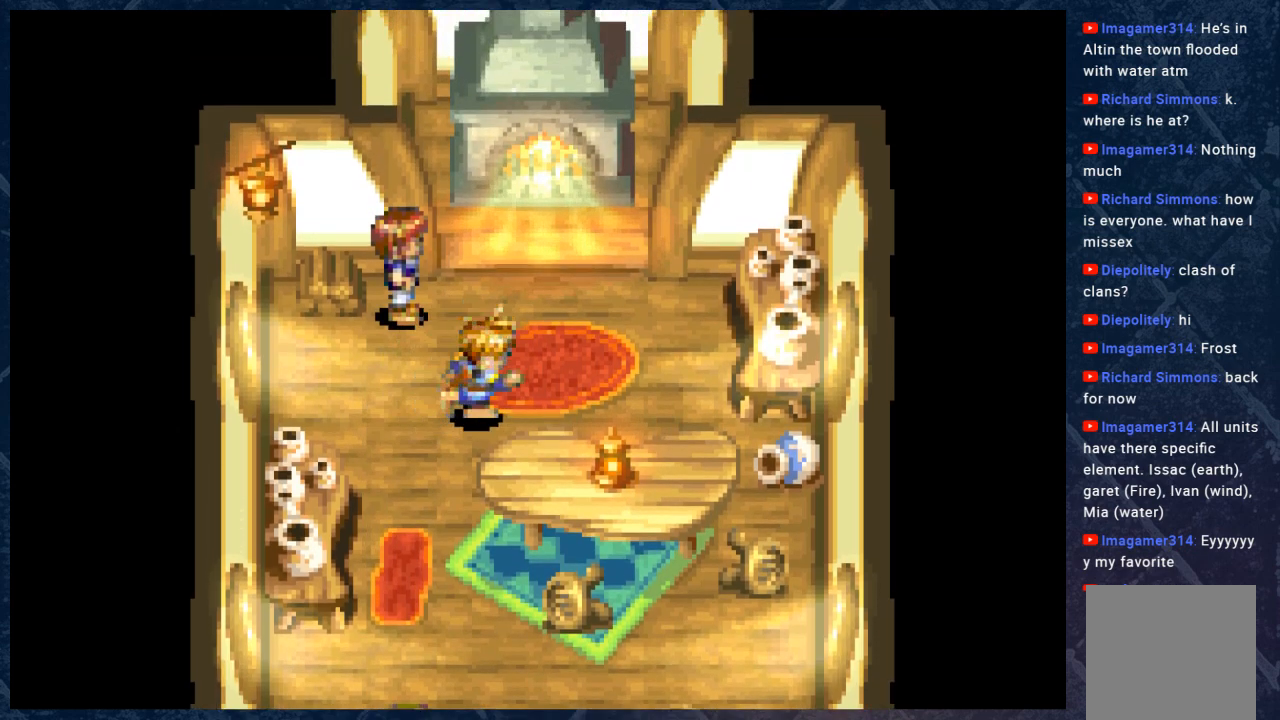
{"buttons": ["B"], "left_stick": "down-right", "right_stick": "center", "events": [[267, "left_stick", "down-right"]]}
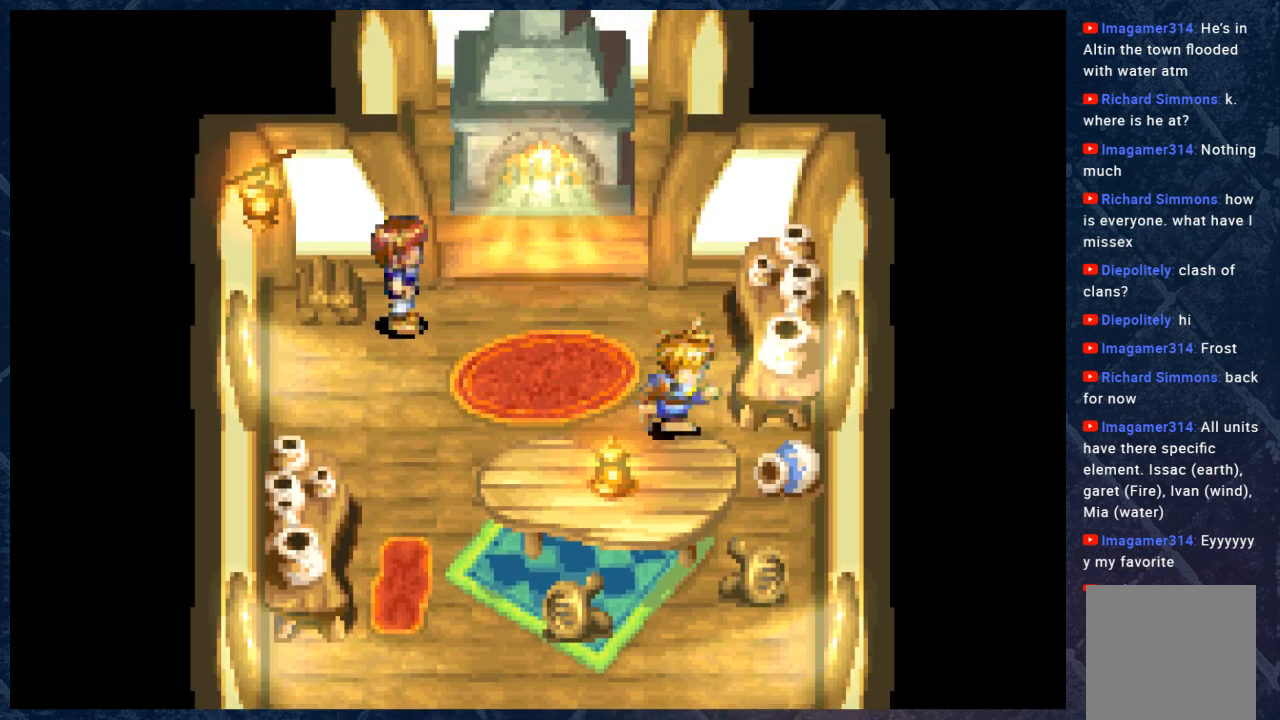
{"buttons": ["A", "B"], "left_stick": "down-right", "right_stick": "center", "events": [[483, "A", "down"]]}
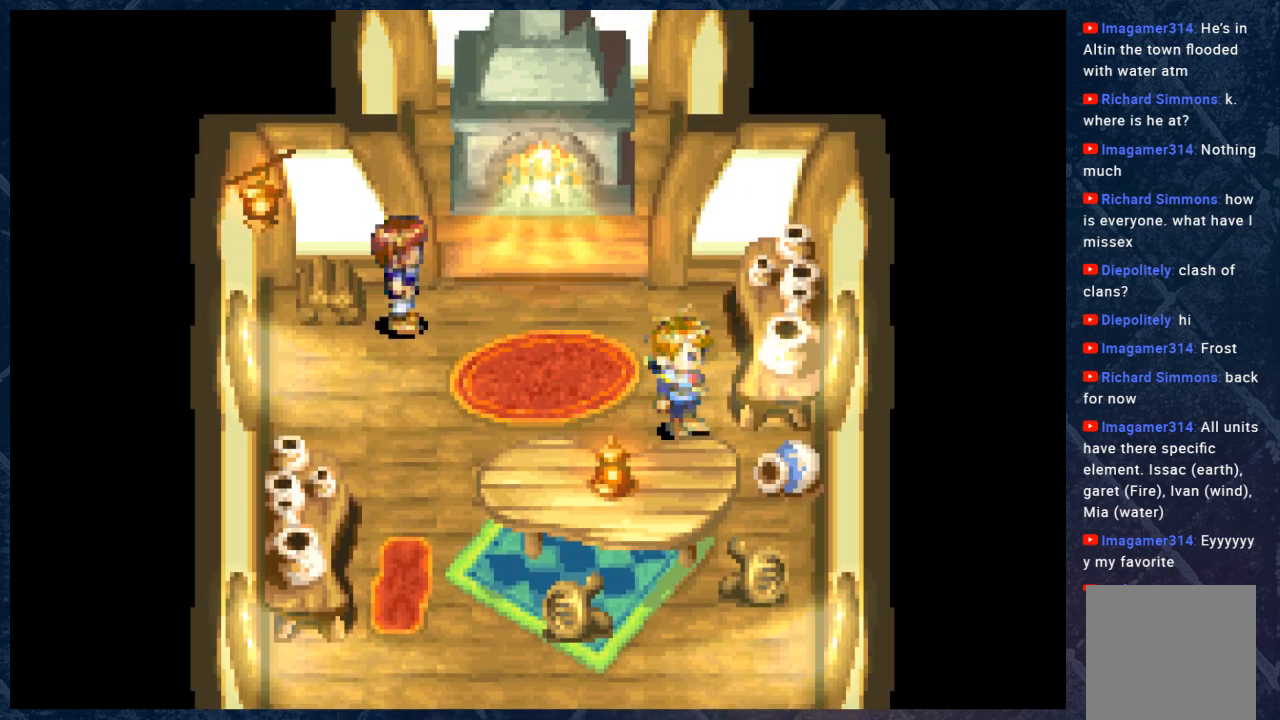
{"buttons": [], "left_stick": "down-right", "right_stick": "center", "events": [[67, "B", "up"], [133, "A", "up"]]}
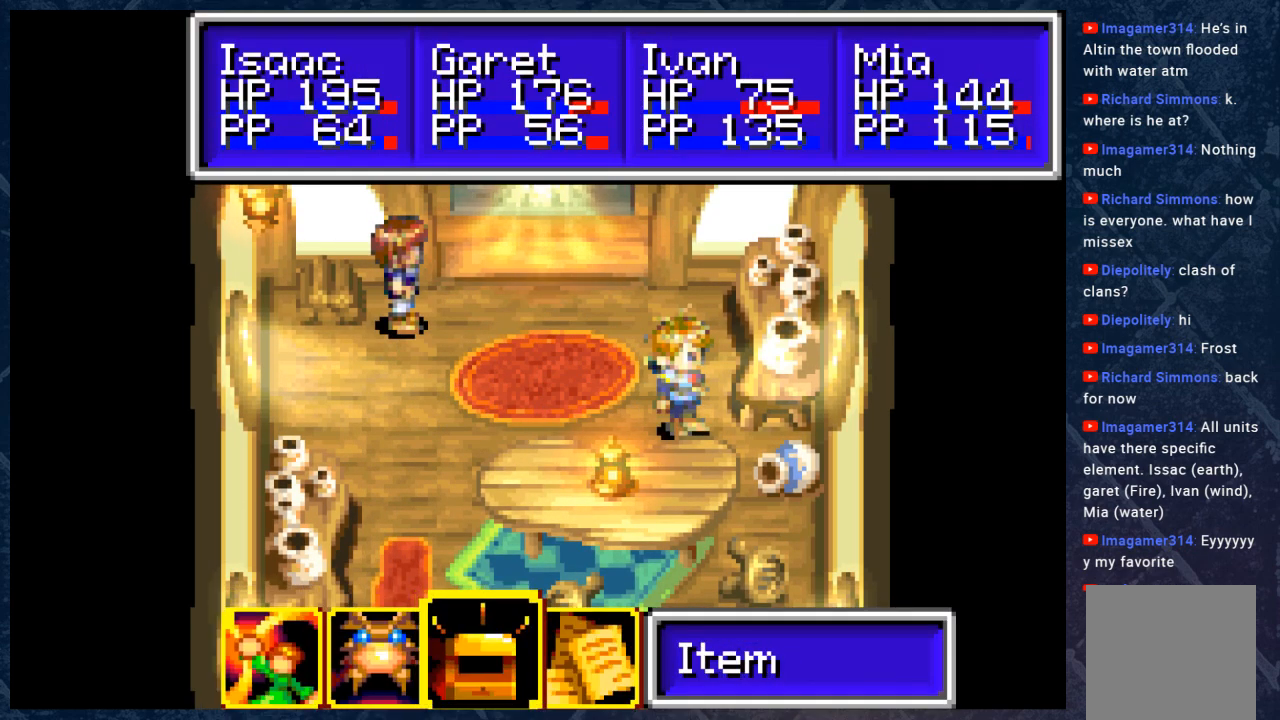
{"buttons": [], "left_stick": "up", "right_stick": "center", "events": [[167, "B", "down"], [250, "left_stick", "up-right"], [317, "B", "up"], [317, "left_stick", "up"]]}
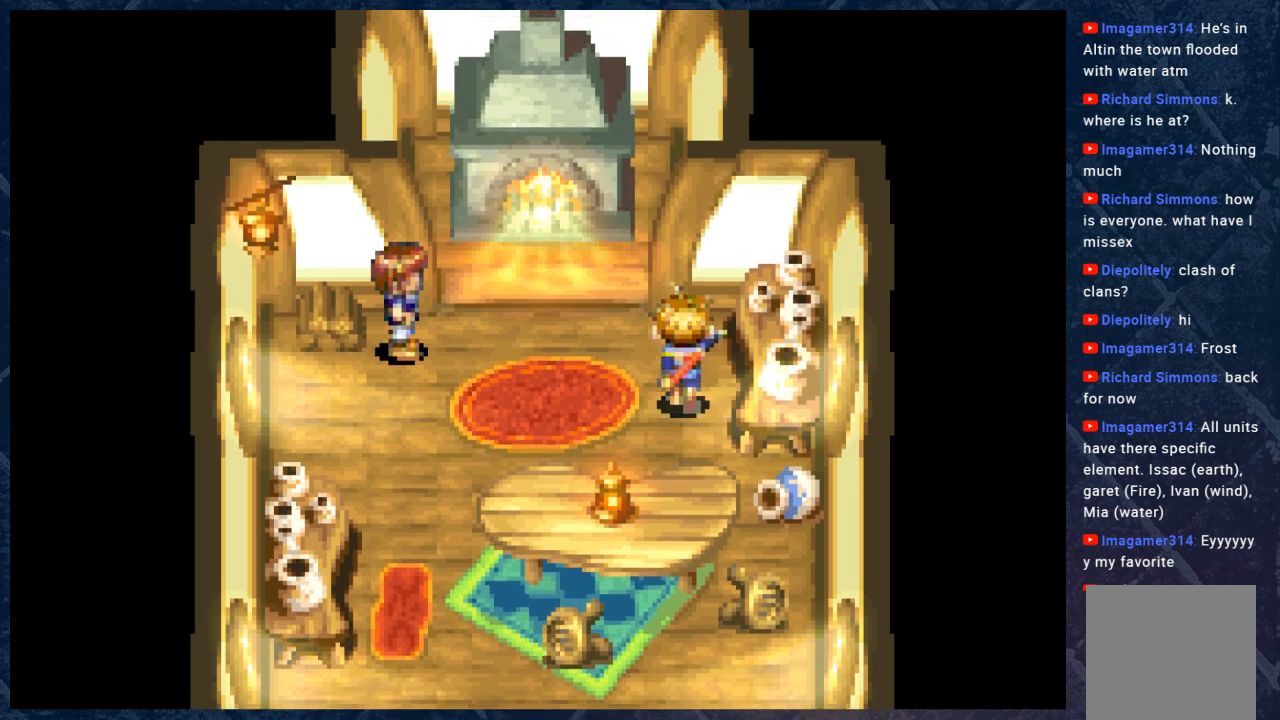
{"buttons": [], "left_stick": "center", "right_stick": "center", "events": [[33, "left_stick", "up-right"], [133, "left_stick", "right"], [300, "A", "down"], [467, "A", "up"], [483, "left_stick", "center"]]}
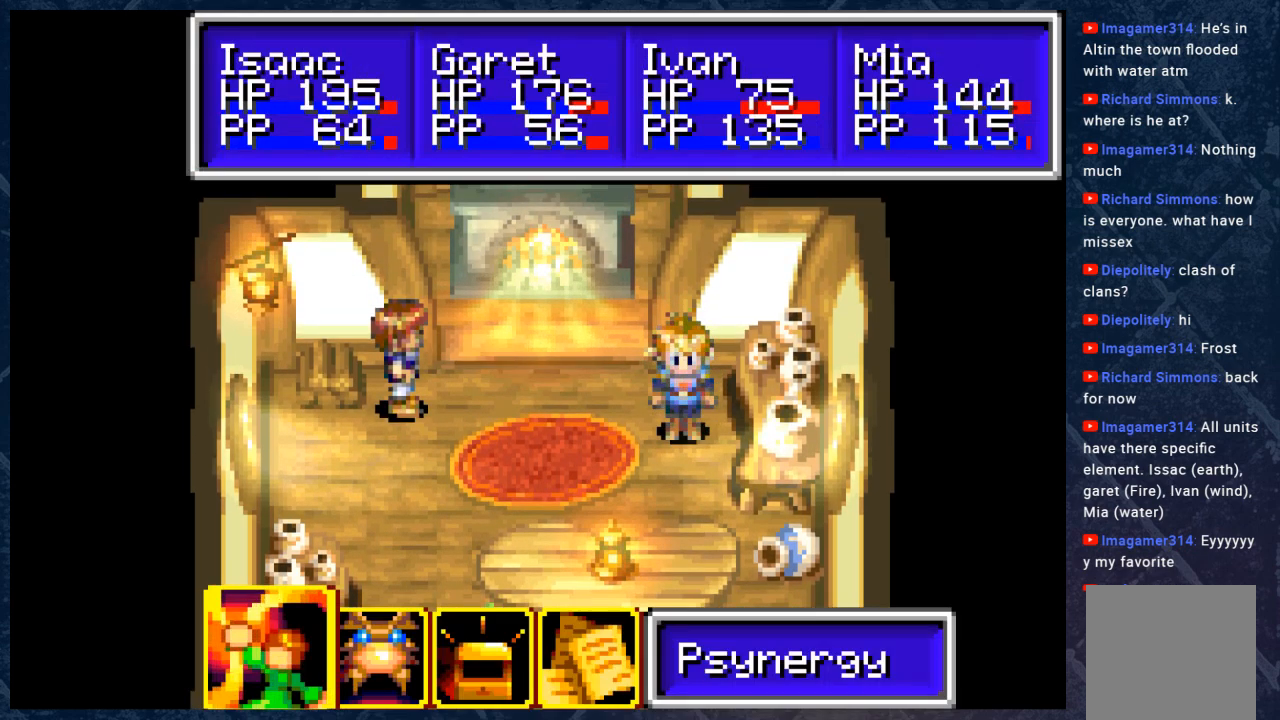
{"buttons": ["B"], "left_stick": "center", "right_stick": "center", "events": [[483, "B", "down"]]}
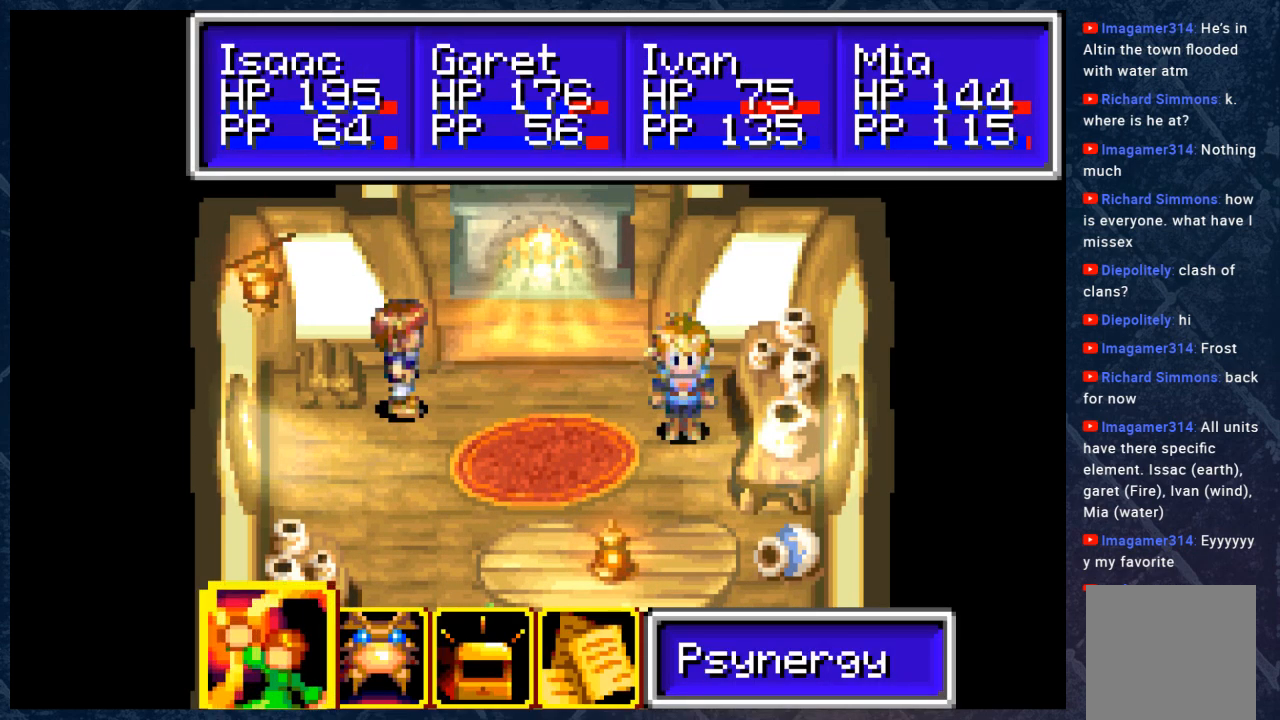
{"buttons": [], "left_stick": "center", "right_stick": "center", "events": [[83, "left_stick", "right"], [117, "B", "up"], [250, "A", "down"], [300, "left_stick", "center"], [433, "A", "up"]]}
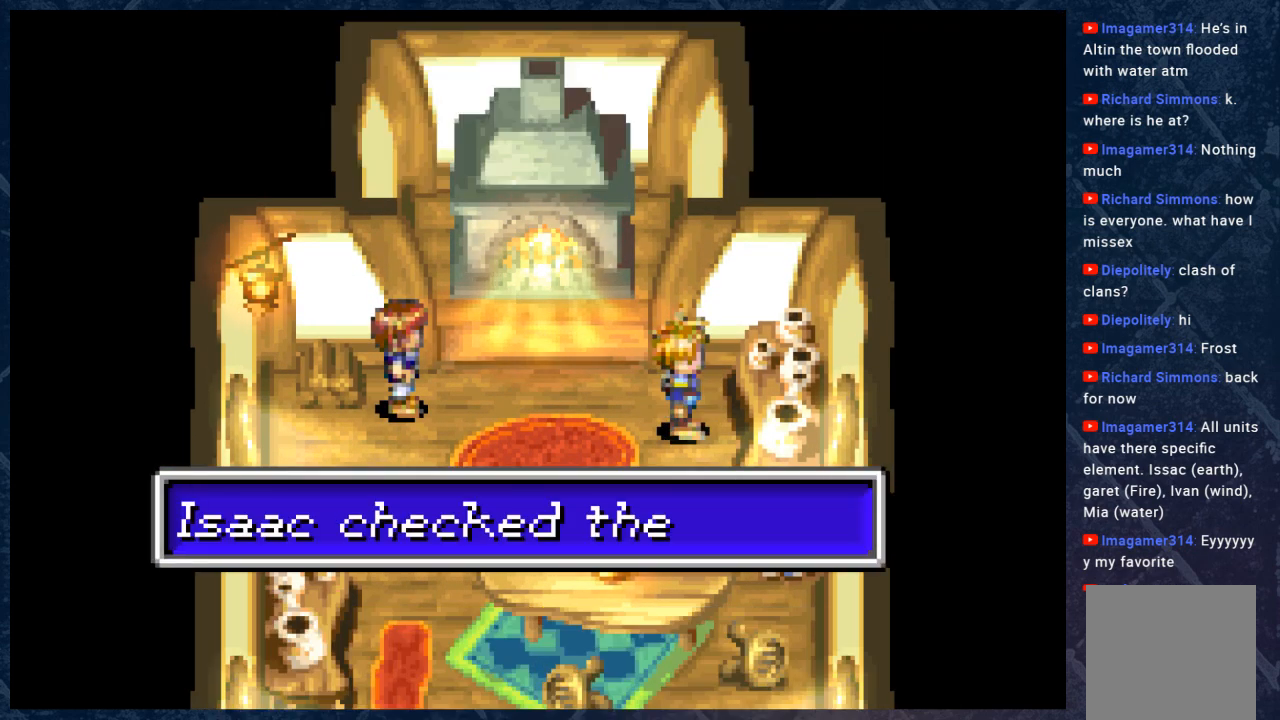
{"buttons": ["A"], "left_stick": "center", "right_stick": "center", "events": [[350, "A", "down"]]}
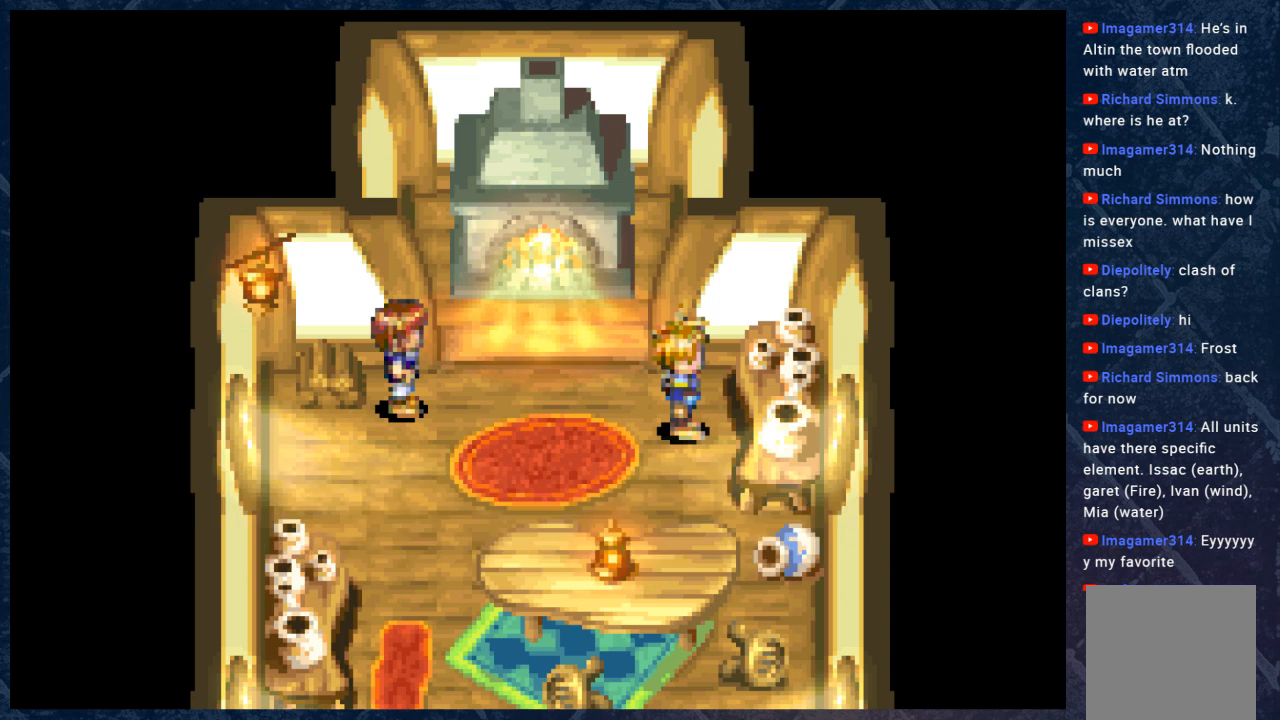
{"buttons": [], "left_stick": "center", "right_stick": "center", "events": [[17, "A", "up"]]}
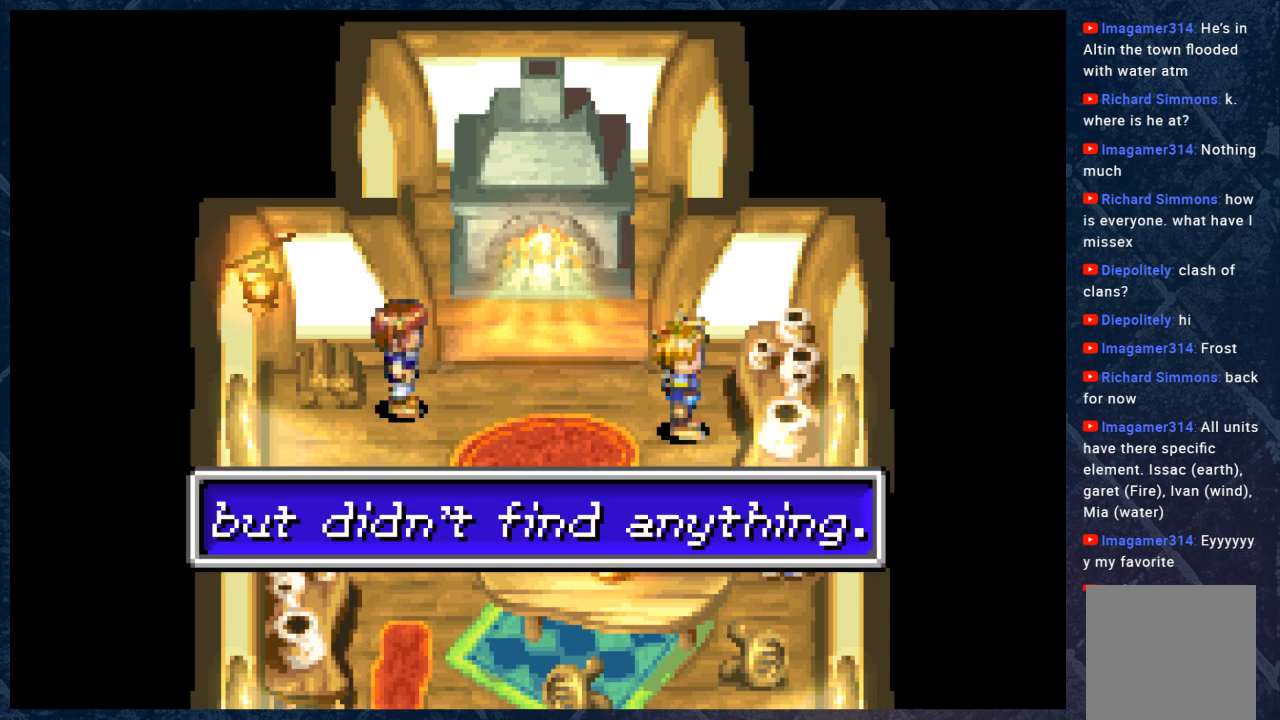
{"buttons": ["B"], "left_stick": "up-left", "right_stick": "center", "events": [[50, "A", "down"], [150, "A", "up"], [167, "left_stick", "left"], [300, "B", "down"], [500, "left_stick", "up-left"]]}
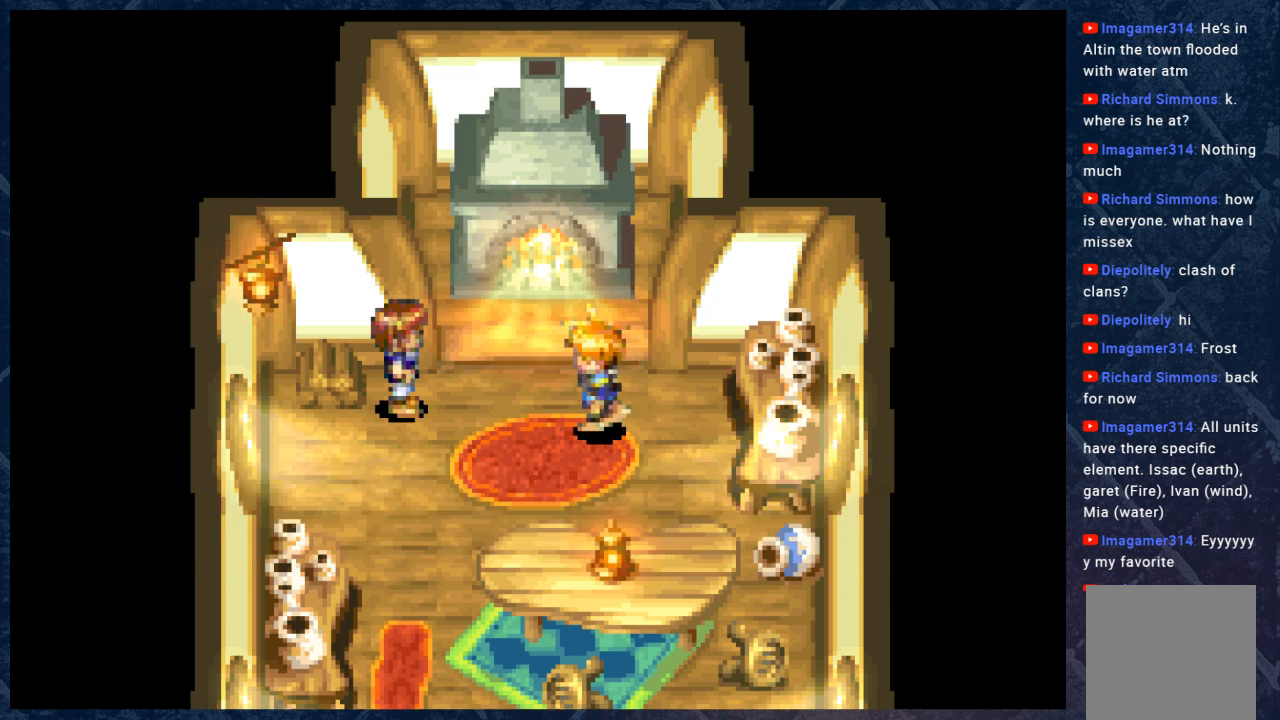
{"buttons": [], "left_stick": "up", "right_stick": "center", "events": [[33, "left_stick", "up"], [483, "B", "up"]]}
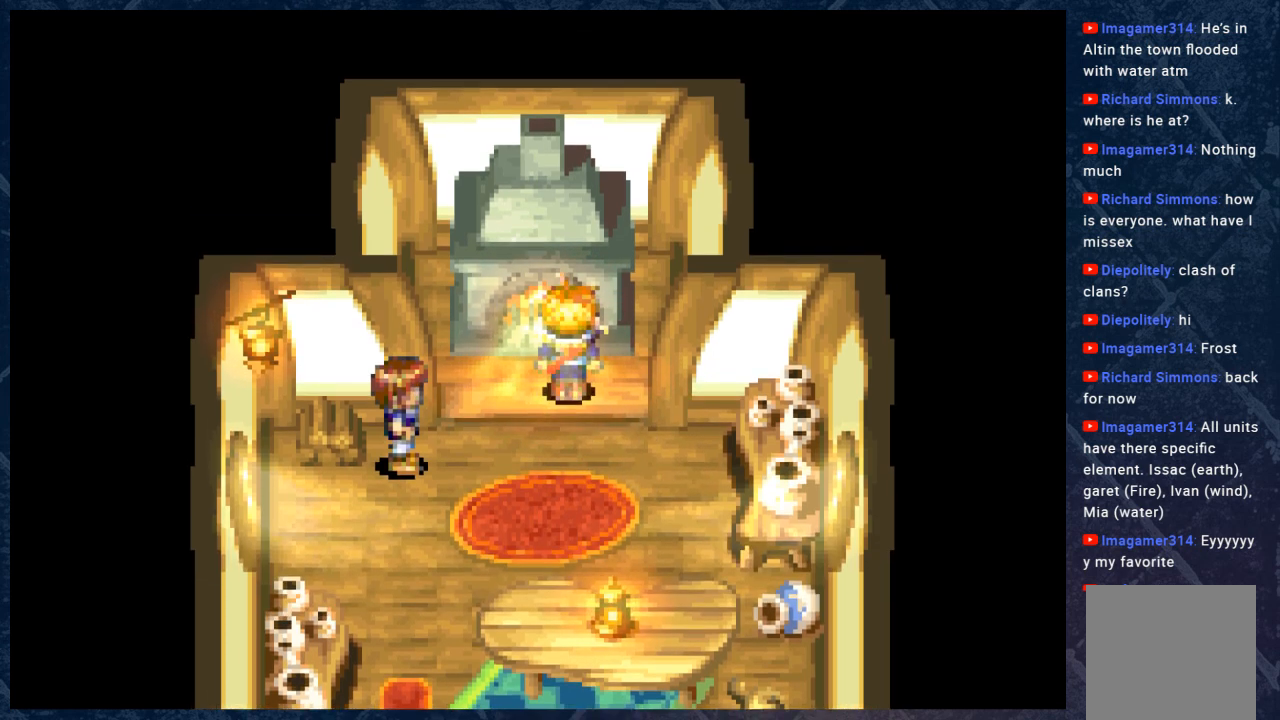
{"buttons": [], "left_stick": "up", "right_stick": "center", "events": [[183, "A", "down"], [383, "A", "up"]]}
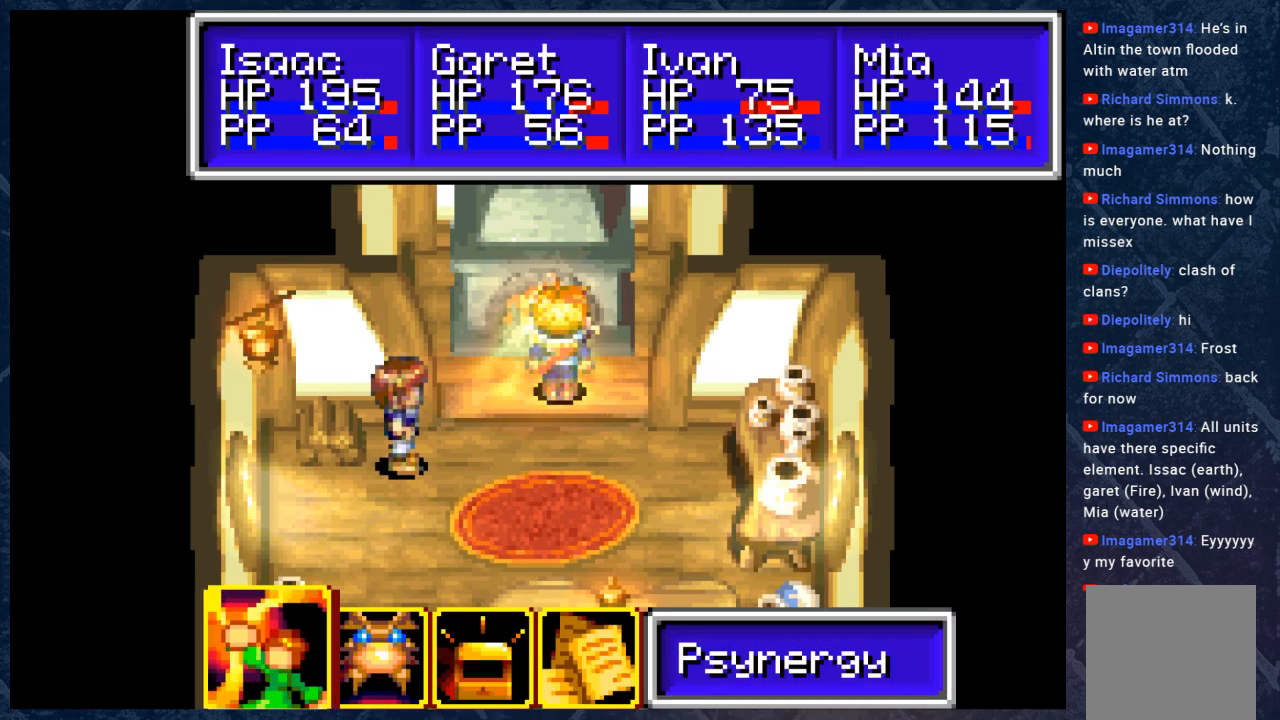
{"buttons": [], "left_stick": "center", "right_stick": "center", "events": [[83, "left_stick", "center"], [250, "B", "down"], [433, "B", "up"]]}
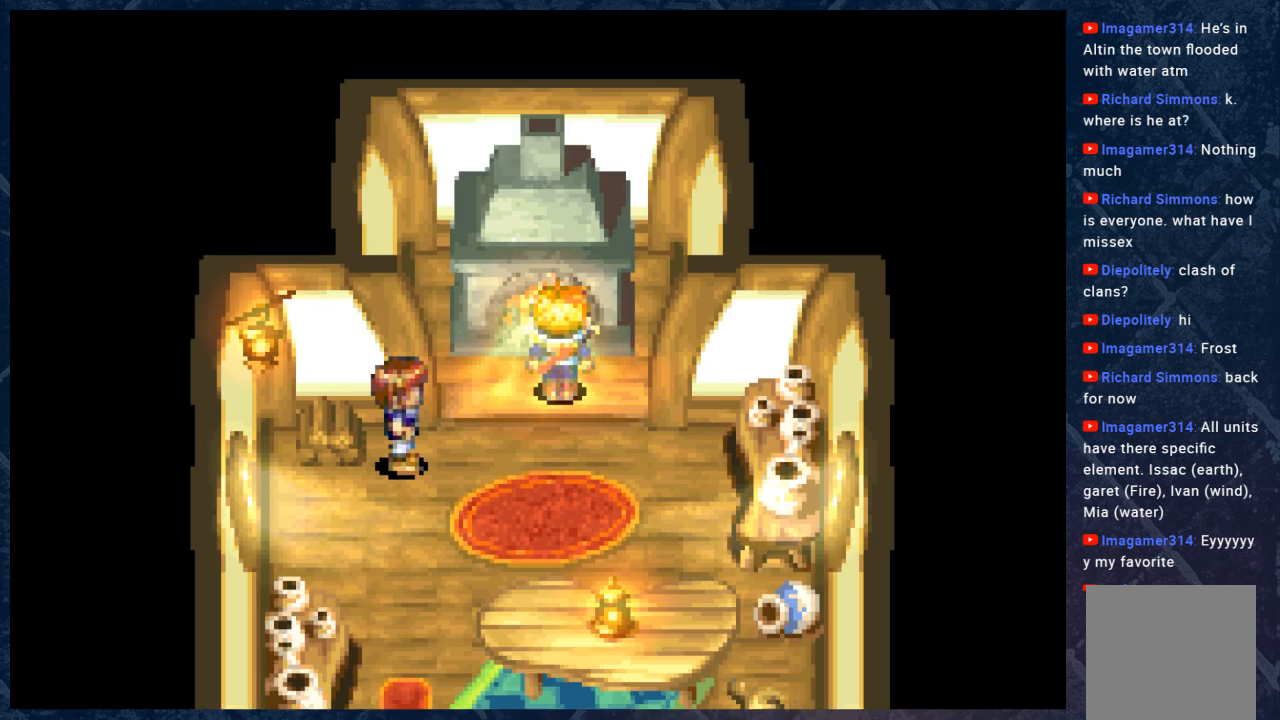
{"buttons": [], "left_stick": "down-left", "right_stick": "center", "events": [[50, "left_stick", "left"], [100, "left_stick", "down-left"]]}
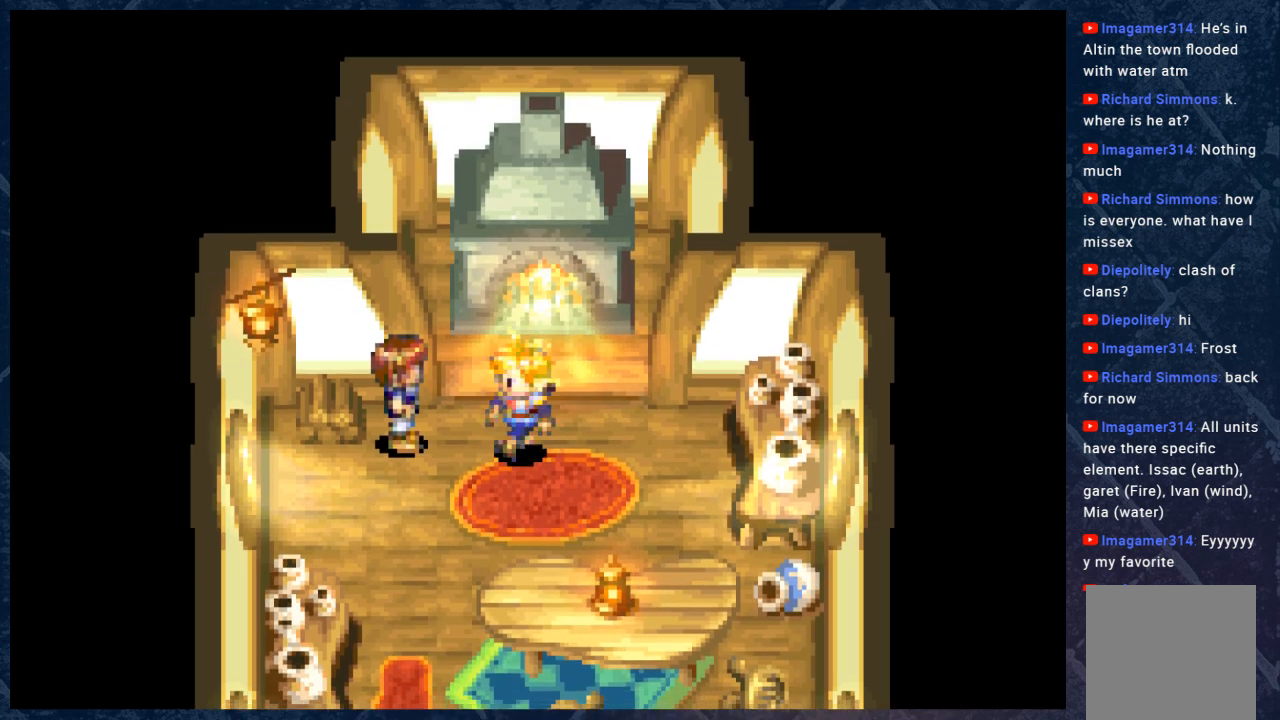
{"buttons": [], "left_stick": "center", "right_stick": "center", "events": [[50, "left_stick", "left"], [200, "A", "down"], [283, "left_stick", "center"], [383, "A", "up"]]}
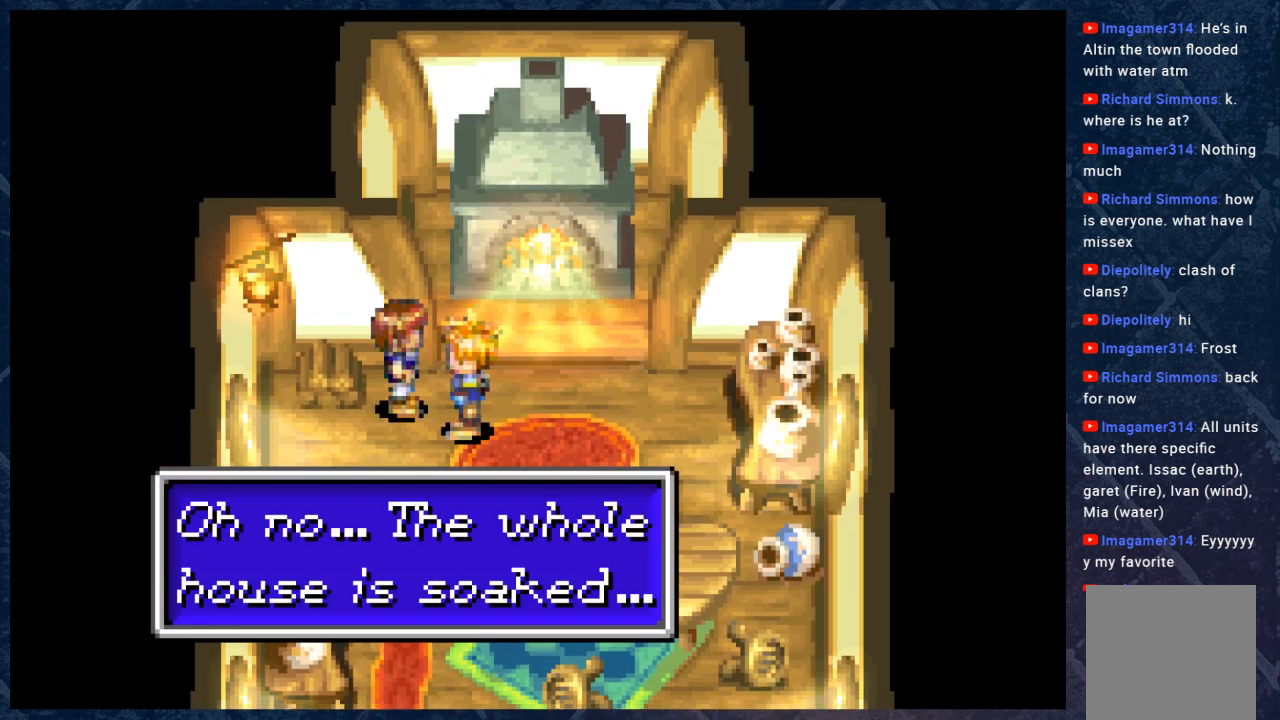
{"buttons": [], "left_stick": "center", "right_stick": "center", "events": []}
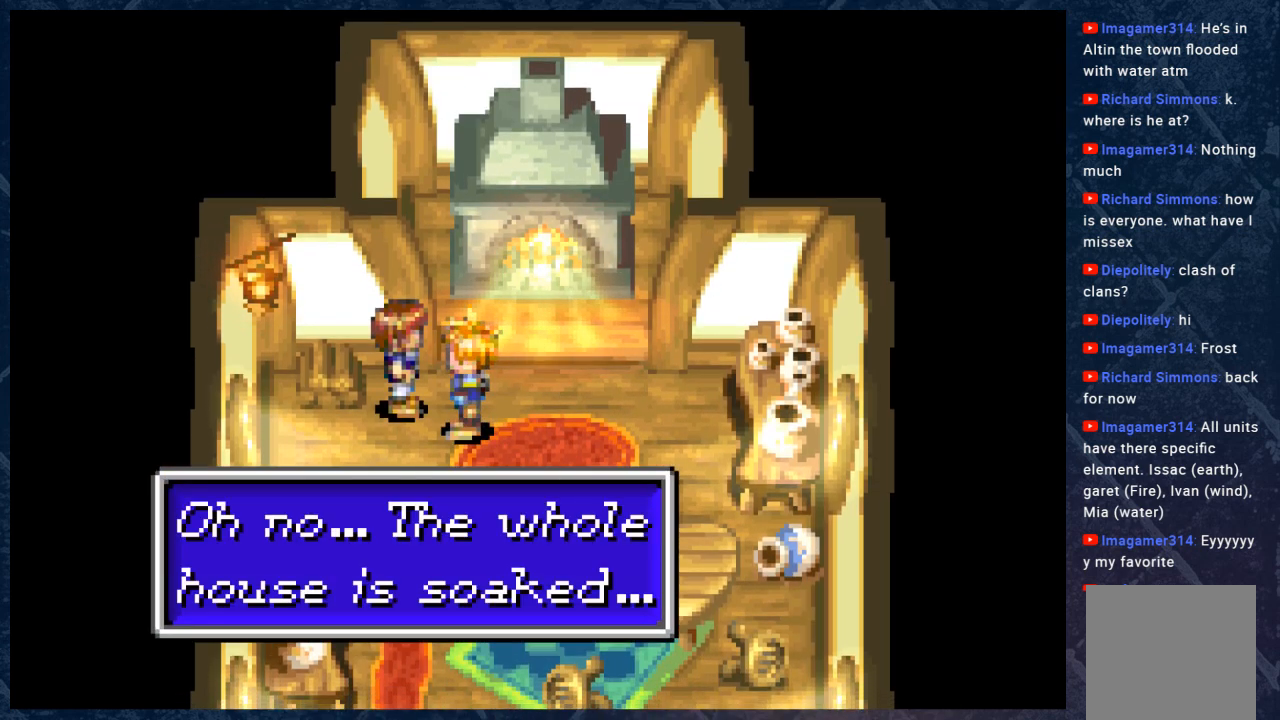
{"buttons": ["A"], "left_stick": "center", "right_stick": "center", "events": [[433, "A", "down"]]}
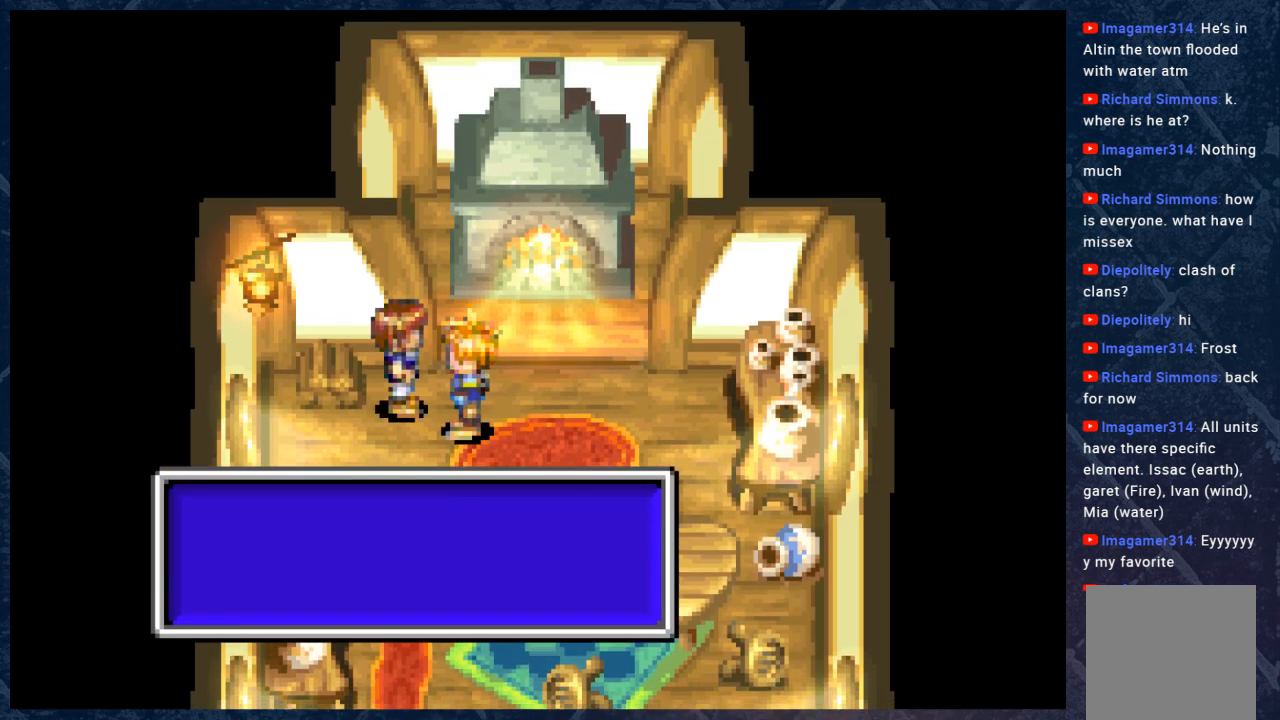
{"buttons": ["B"], "left_stick": "down", "right_stick": "center", "events": [[133, "A", "up"], [417, "left_stick", "down"], [483, "B", "down"]]}
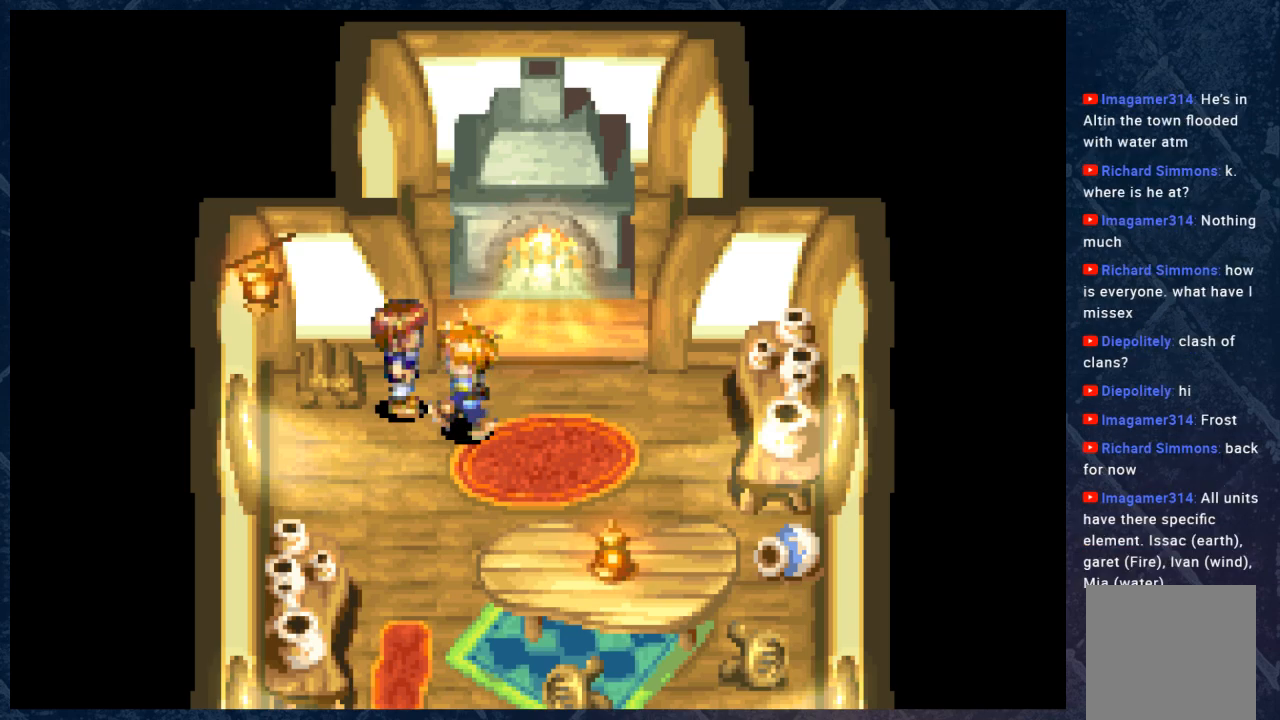
{"buttons": ["B"], "left_stick": "down", "right_stick": "center", "events": [[200, "left_stick", "down-left"], [317, "left_stick", "down"]]}
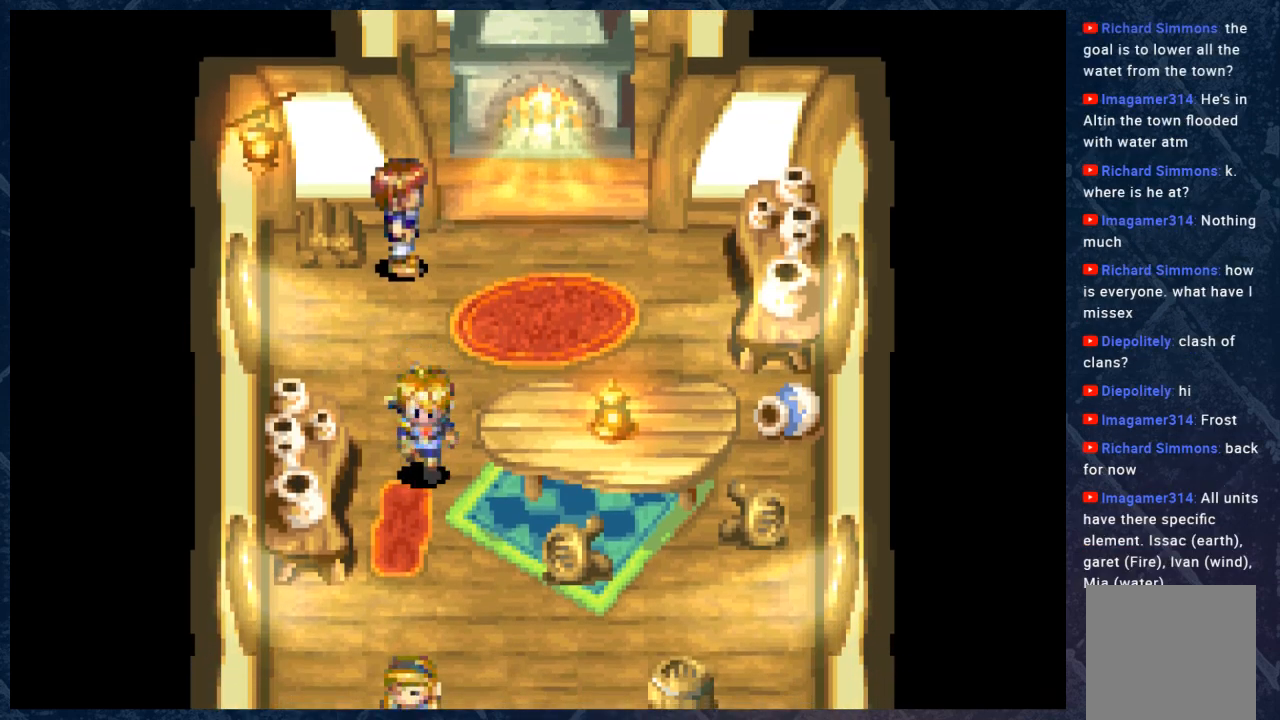
{"buttons": ["B"], "left_stick": "down-right", "right_stick": "center", "events": [[383, "left_stick", "down-right"]]}
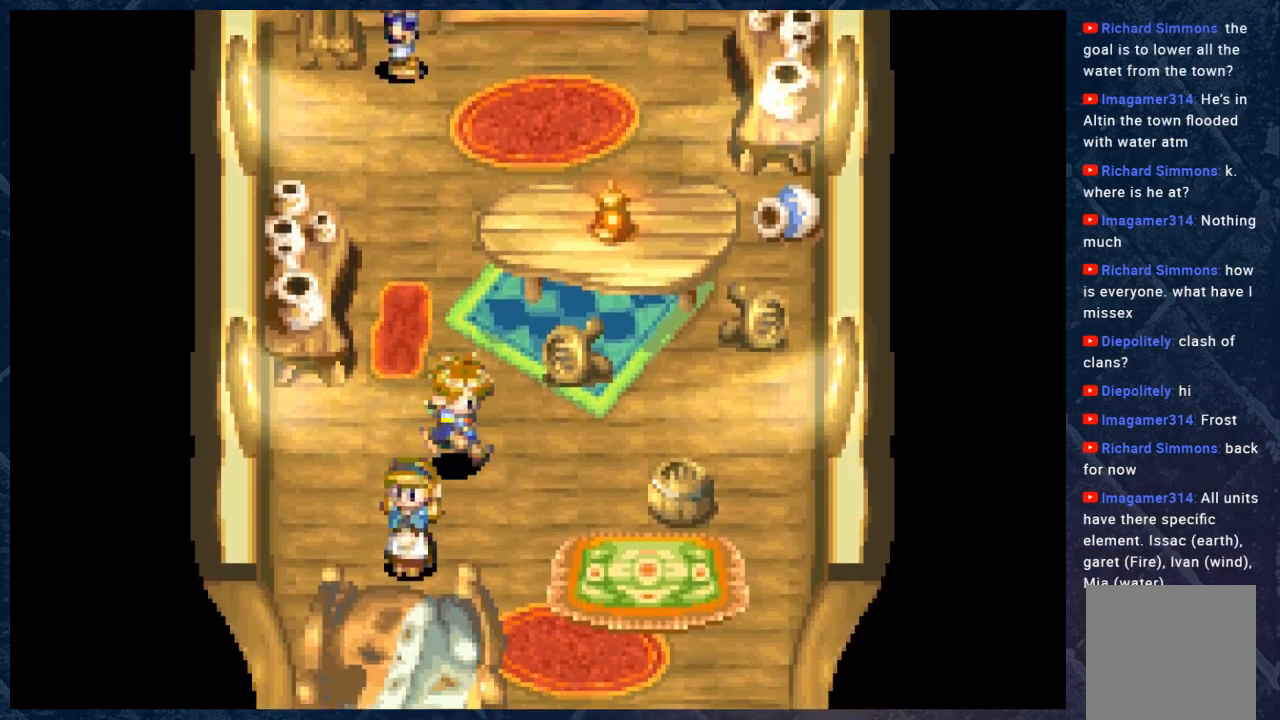
{"buttons": ["B"], "left_stick": "down", "right_stick": "center", "events": [[383, "left_stick", "down"]]}
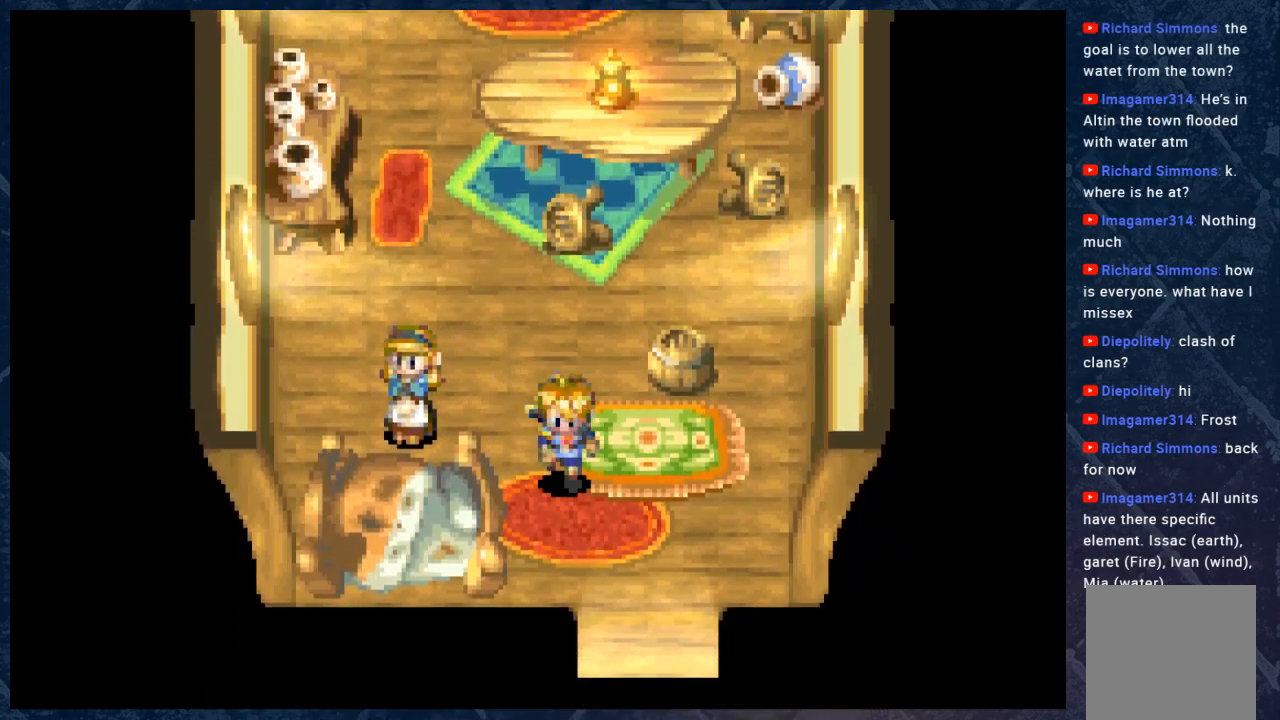
{"buttons": ["B"], "left_stick": "down", "right_stick": "center", "events": [[133, "left_stick", "down-right"], [317, "left_stick", "down"]]}
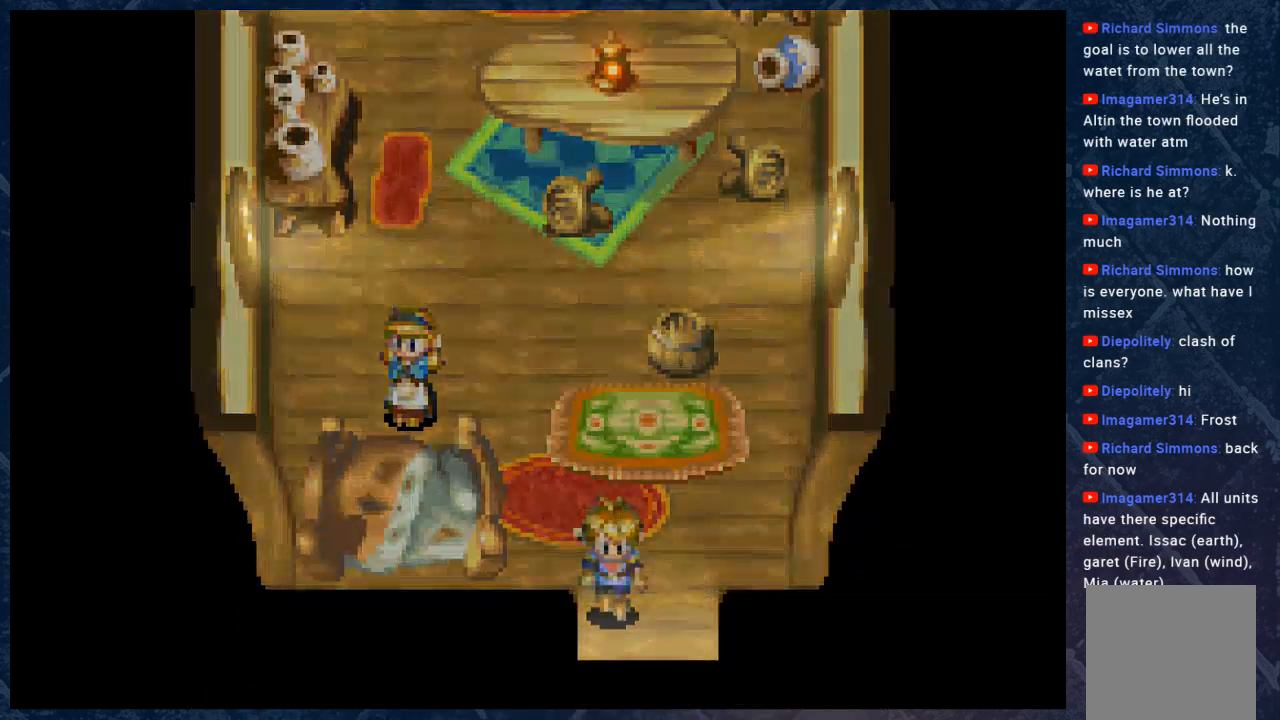
{"buttons": [], "left_stick": "center", "right_stick": "center", "events": [[400, "B", "up"], [400, "left_stick", "center"]]}
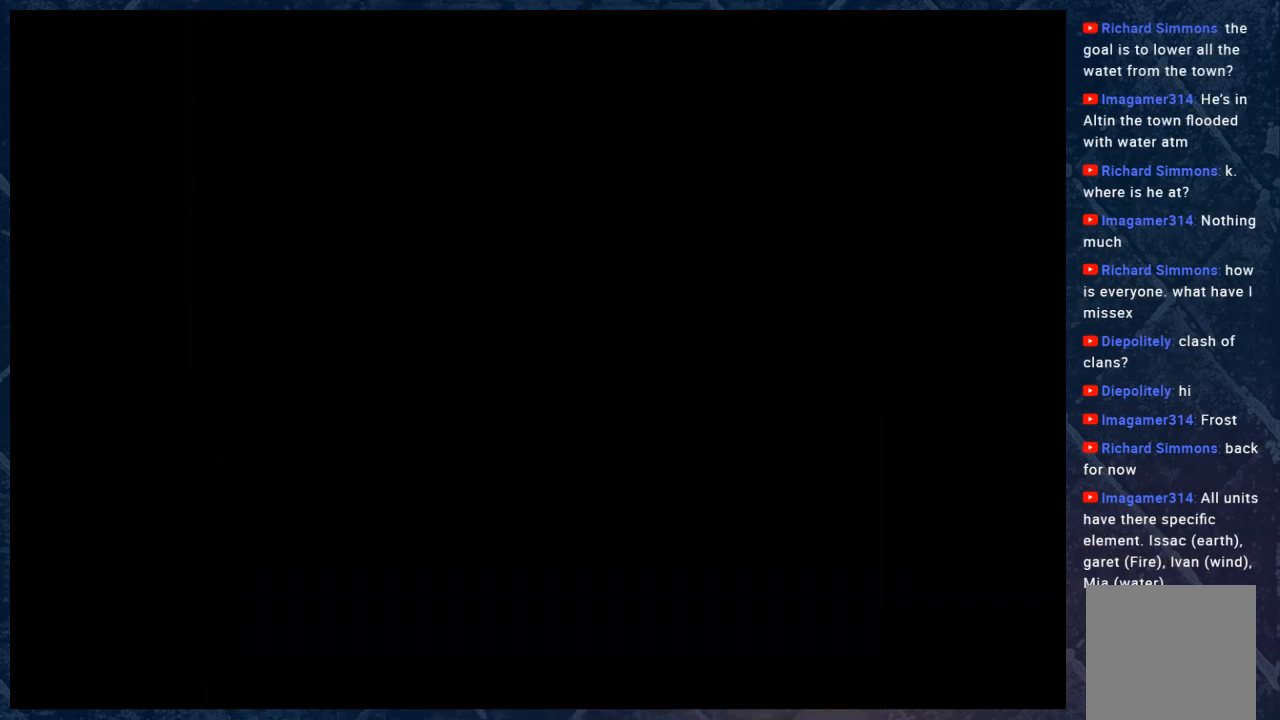
{"buttons": [], "left_stick": "down", "right_stick": "center", "events": [[483, "left_stick", "down"]]}
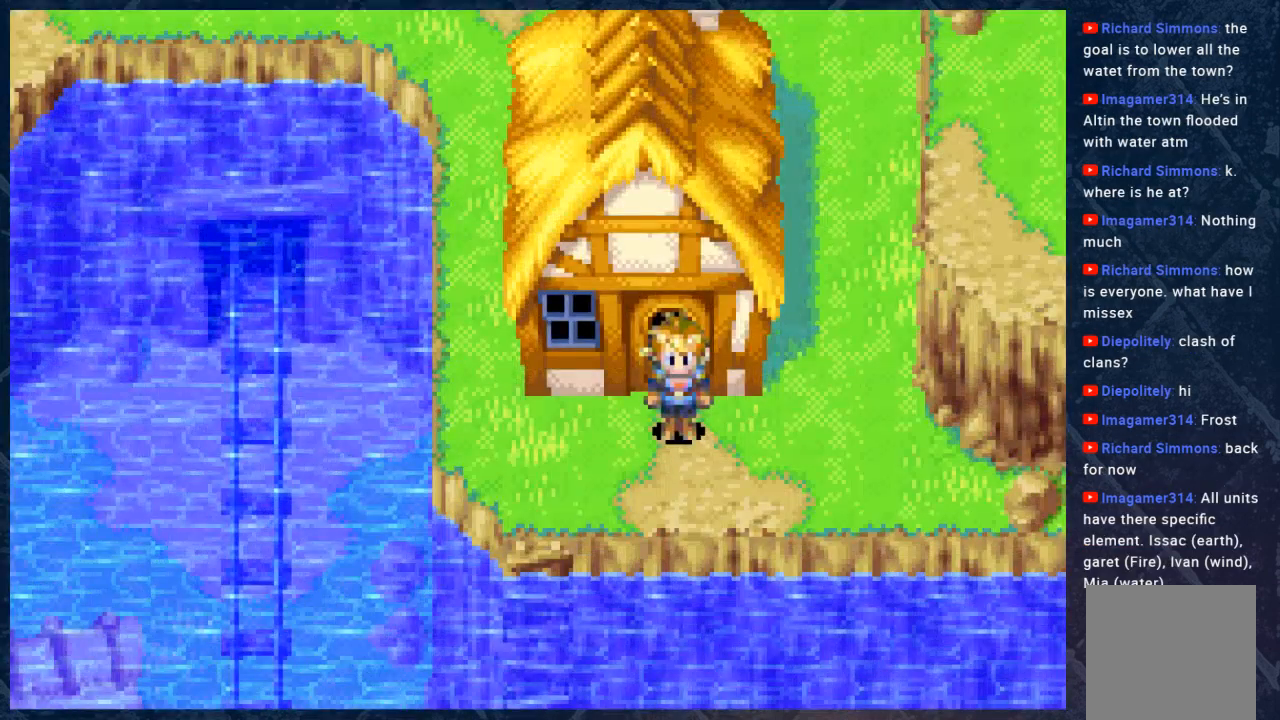
{"buttons": ["B"], "left_stick": "up-right", "right_stick": "center", "events": [[67, "left_stick", "down-right"], [167, "B", "down"], [167, "left_stick", "right"], [417, "left_stick", "up-right"]]}